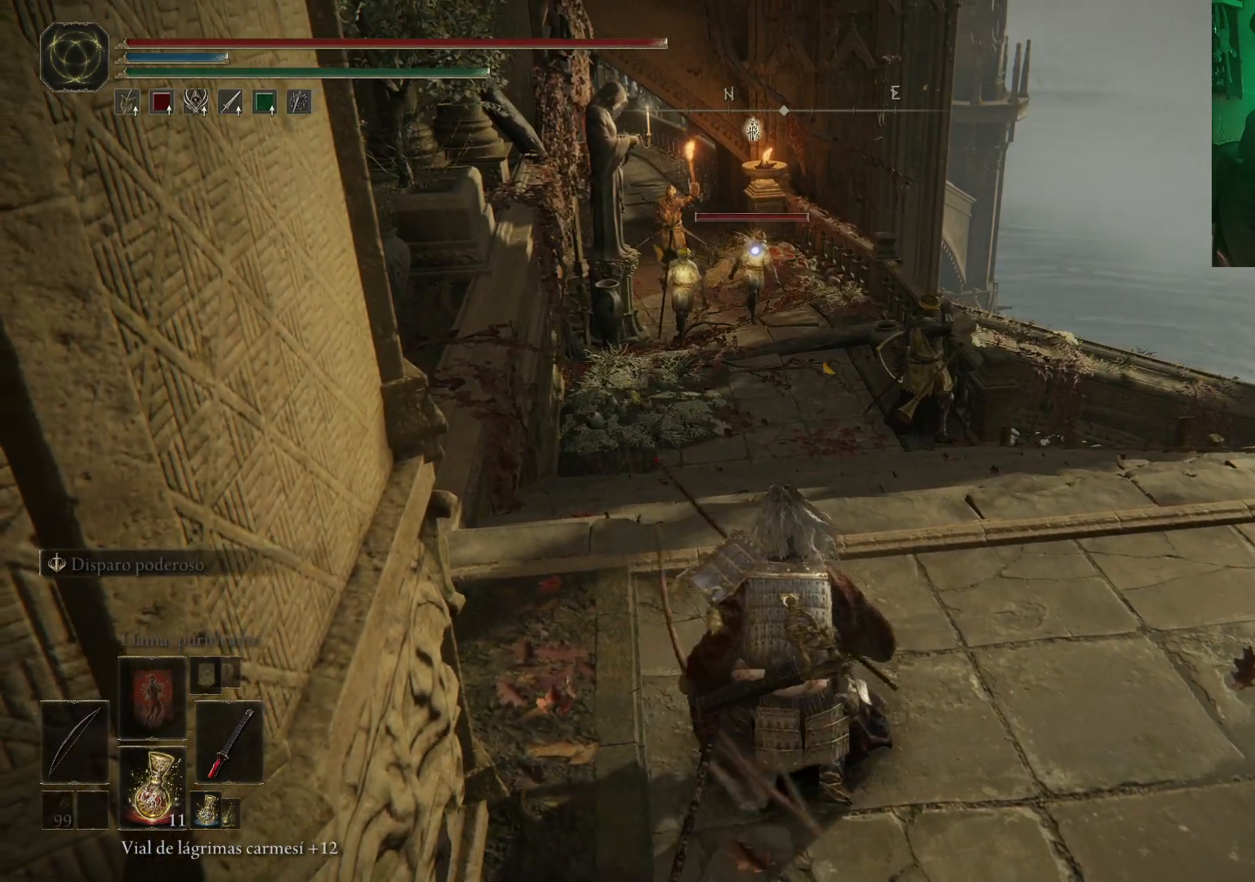
Gameplay with a controller (Xbox layout); each line is a JSON object with the inputs held at the frame after it. "events" lists button and stick changes between this image and that frame as [ms after this image, input, new state], when the widget could be followed in between.
{"buttons": [], "left_stick": "center", "right_stick": "center", "events": [[333, "L2", "down"], [433, "L2", "up"]]}
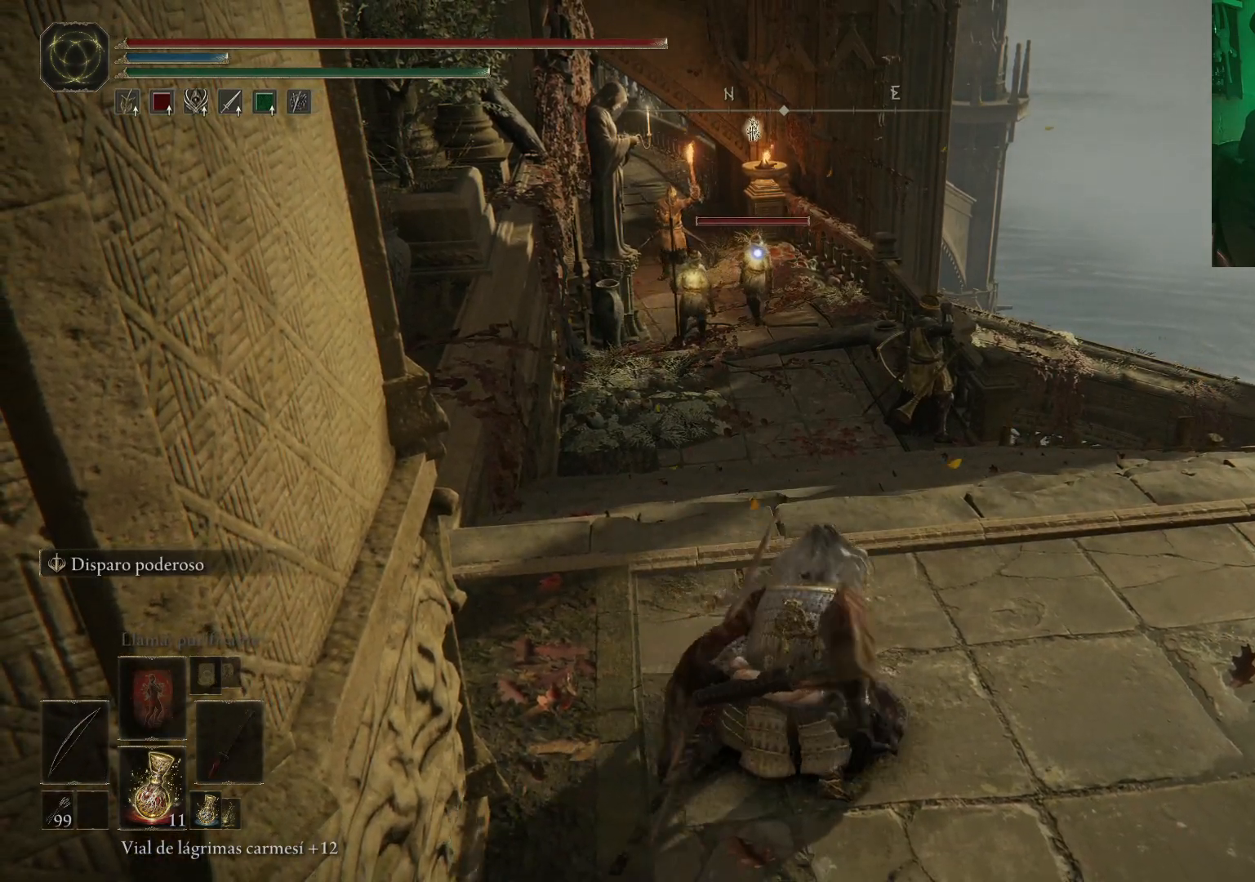
{"buttons": ["R1"], "left_stick": "center", "right_stick": "center", "events": [[250, "R1", "down"]]}
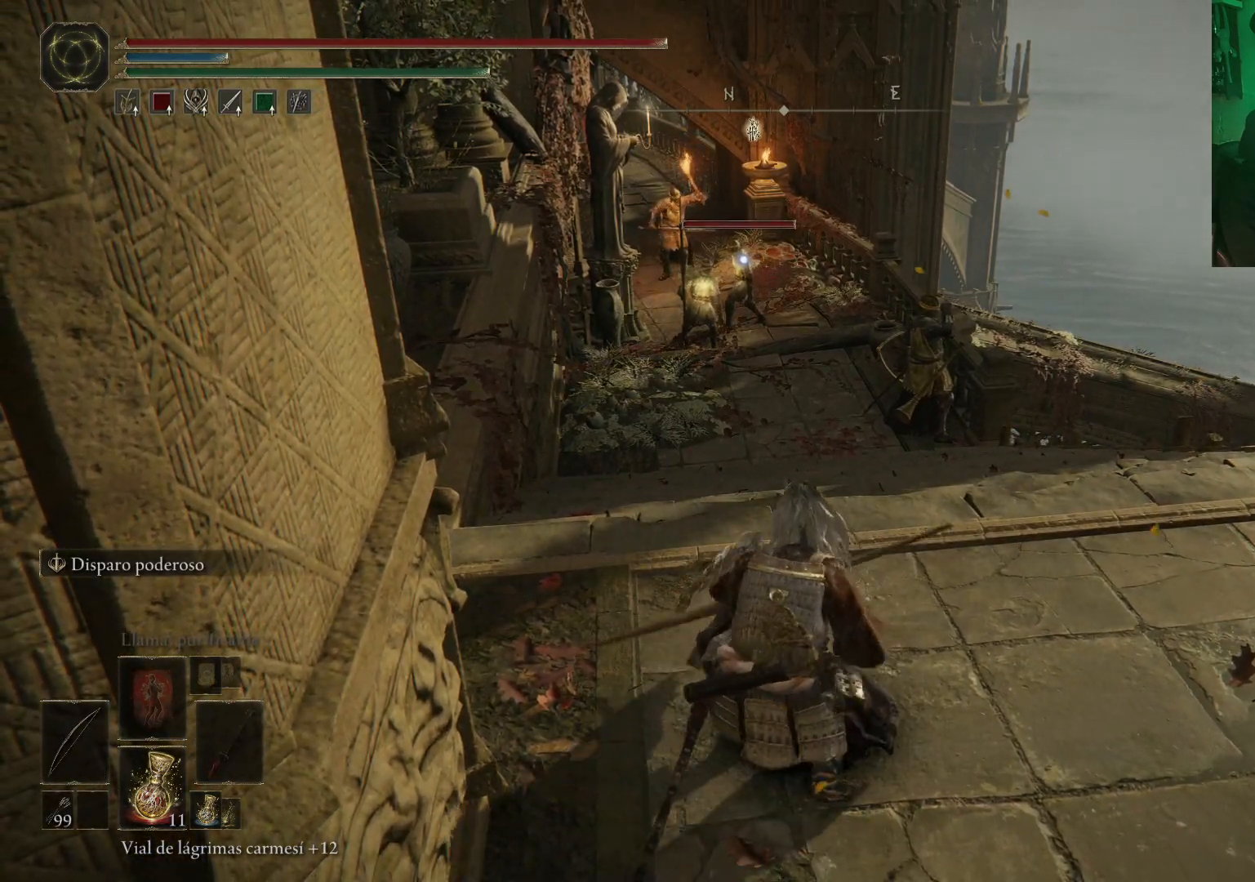
{"buttons": [], "left_stick": "center", "right_stick": "center", "events": [[267, "R1", "up"]]}
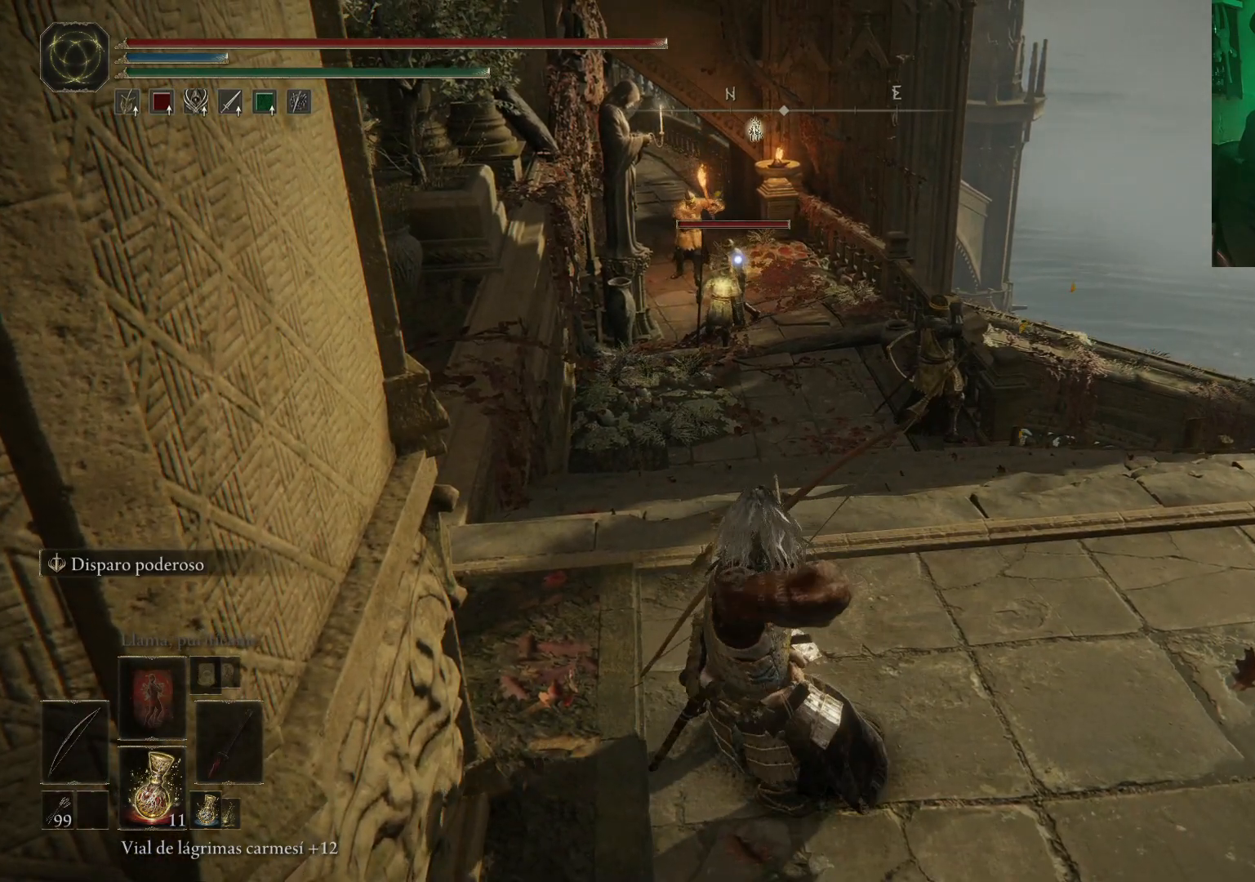
{"buttons": [], "left_stick": "center", "right_stick": "center", "events": []}
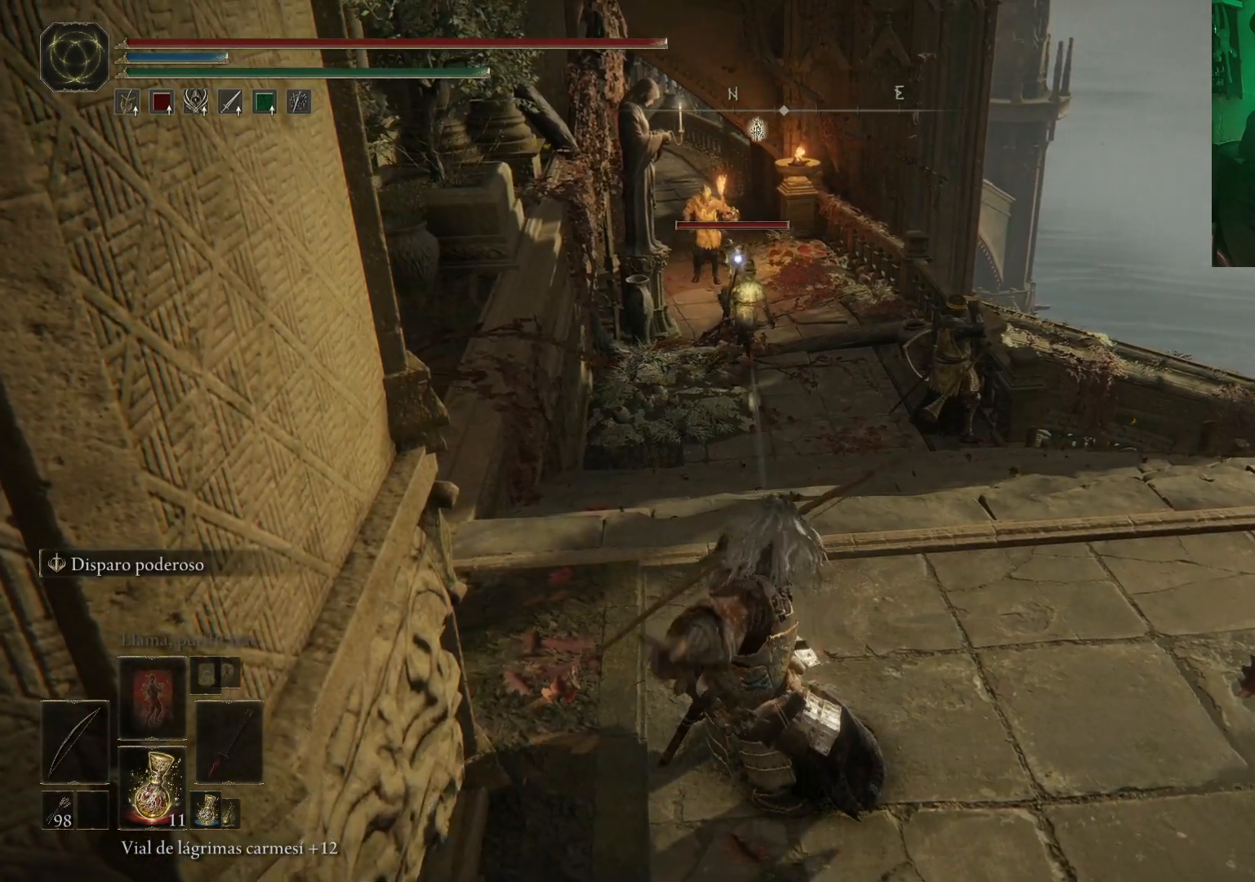
{"buttons": [], "left_stick": "center", "right_stick": "center", "events": []}
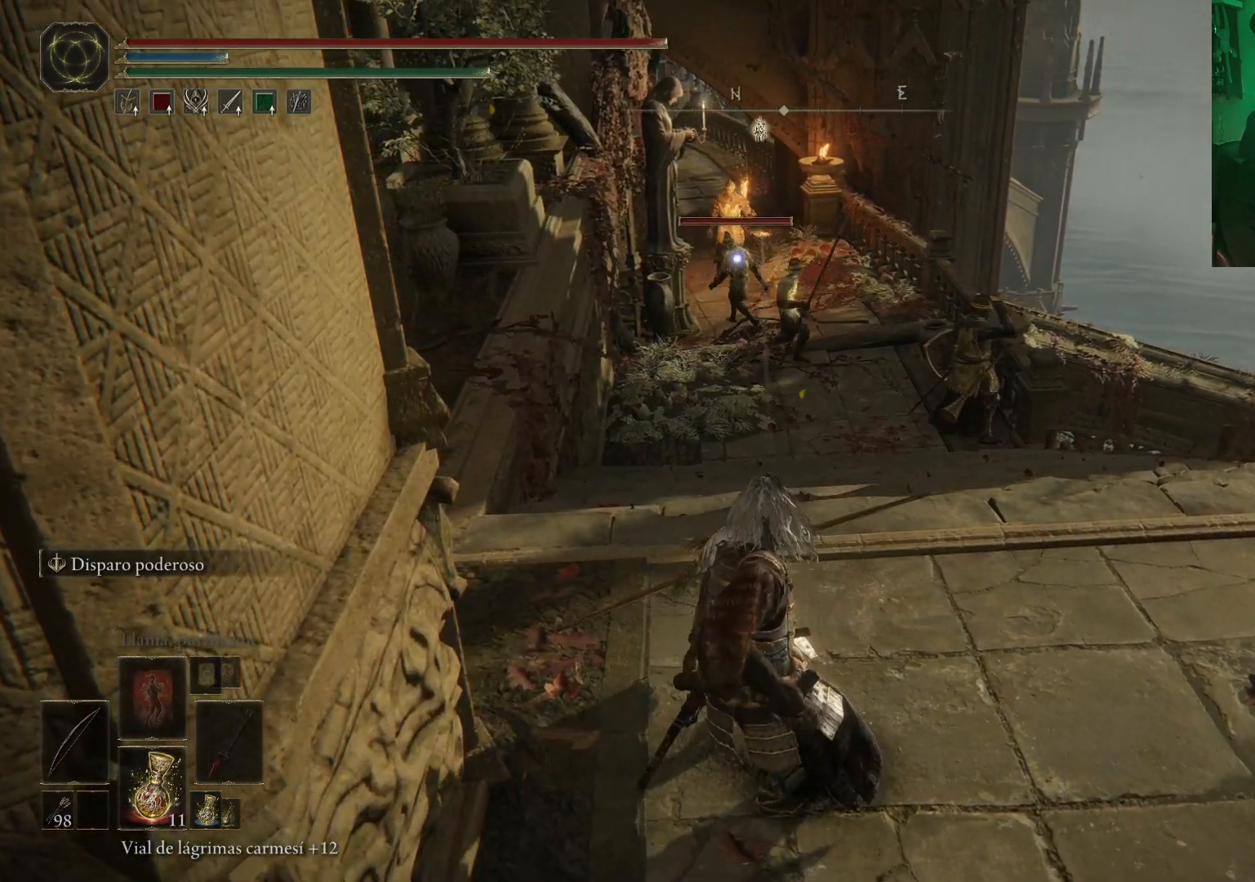
{"buttons": ["R1"], "left_stick": "up", "right_stick": "center", "events": [[67, "R1", "down"], [383, "left_stick", "up"]]}
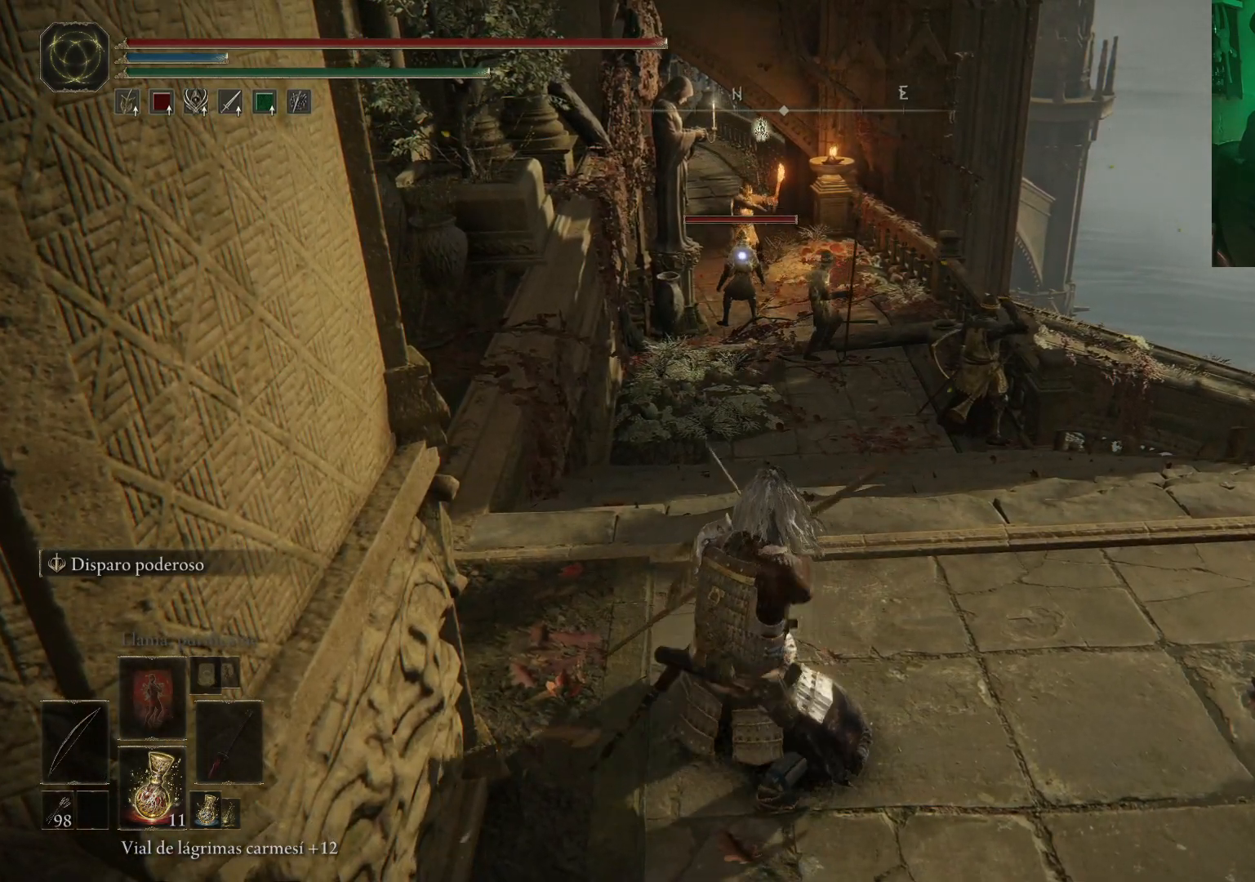
{"buttons": [], "left_stick": "up", "right_stick": "center", "events": [[317, "R1", "up"]]}
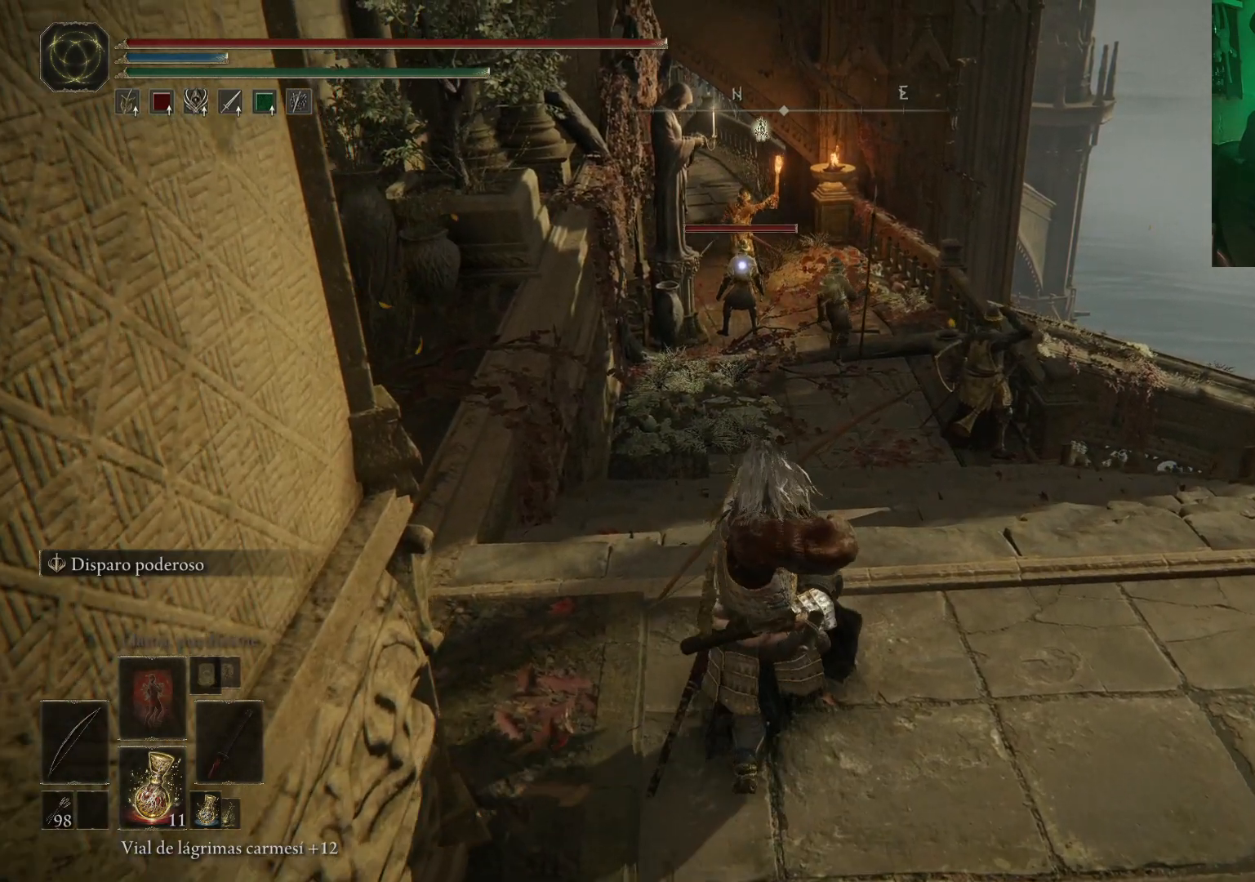
{"buttons": [], "left_stick": "center", "right_stick": "center", "events": [[117, "left_stick", "center"]]}
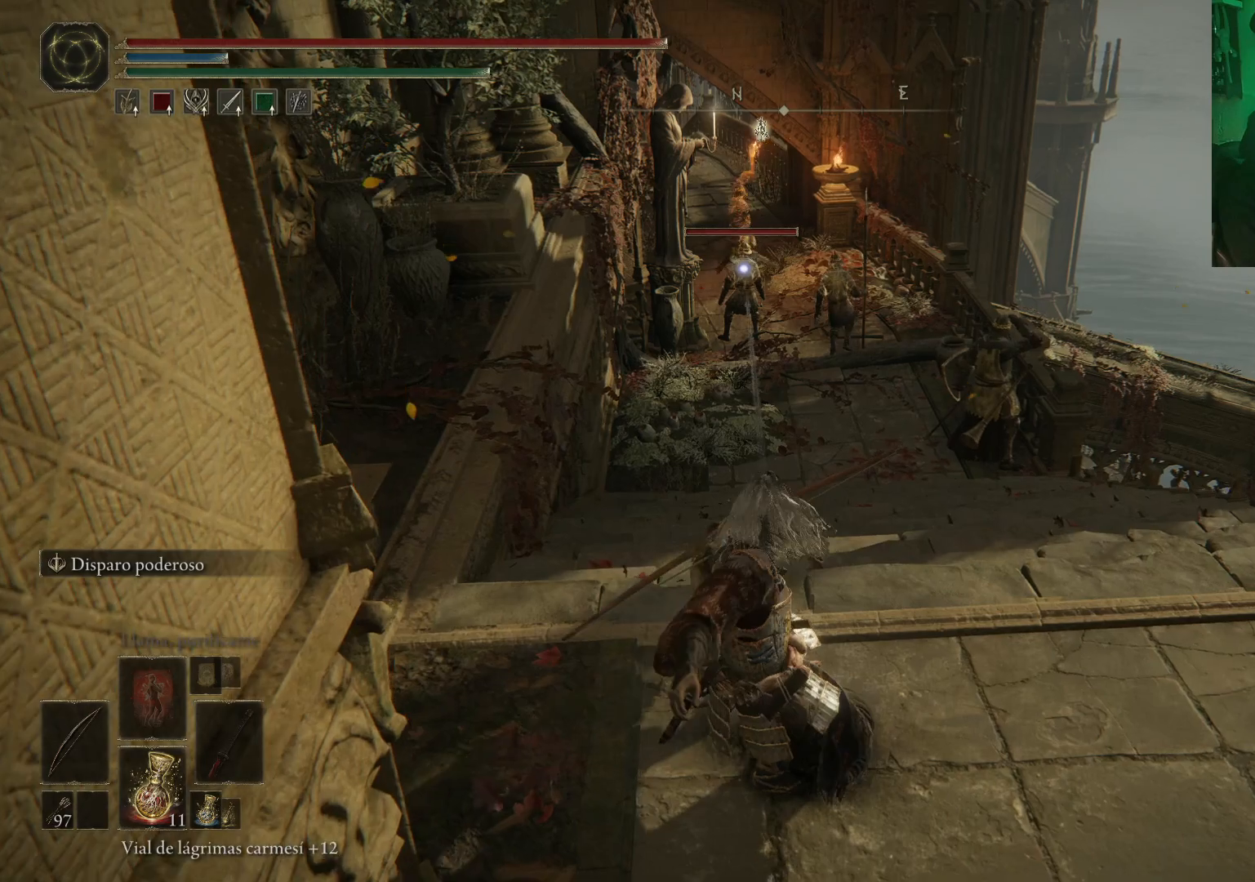
{"buttons": ["R1"], "left_stick": "center", "right_stick": "center", "events": [[300, "R1", "down"]]}
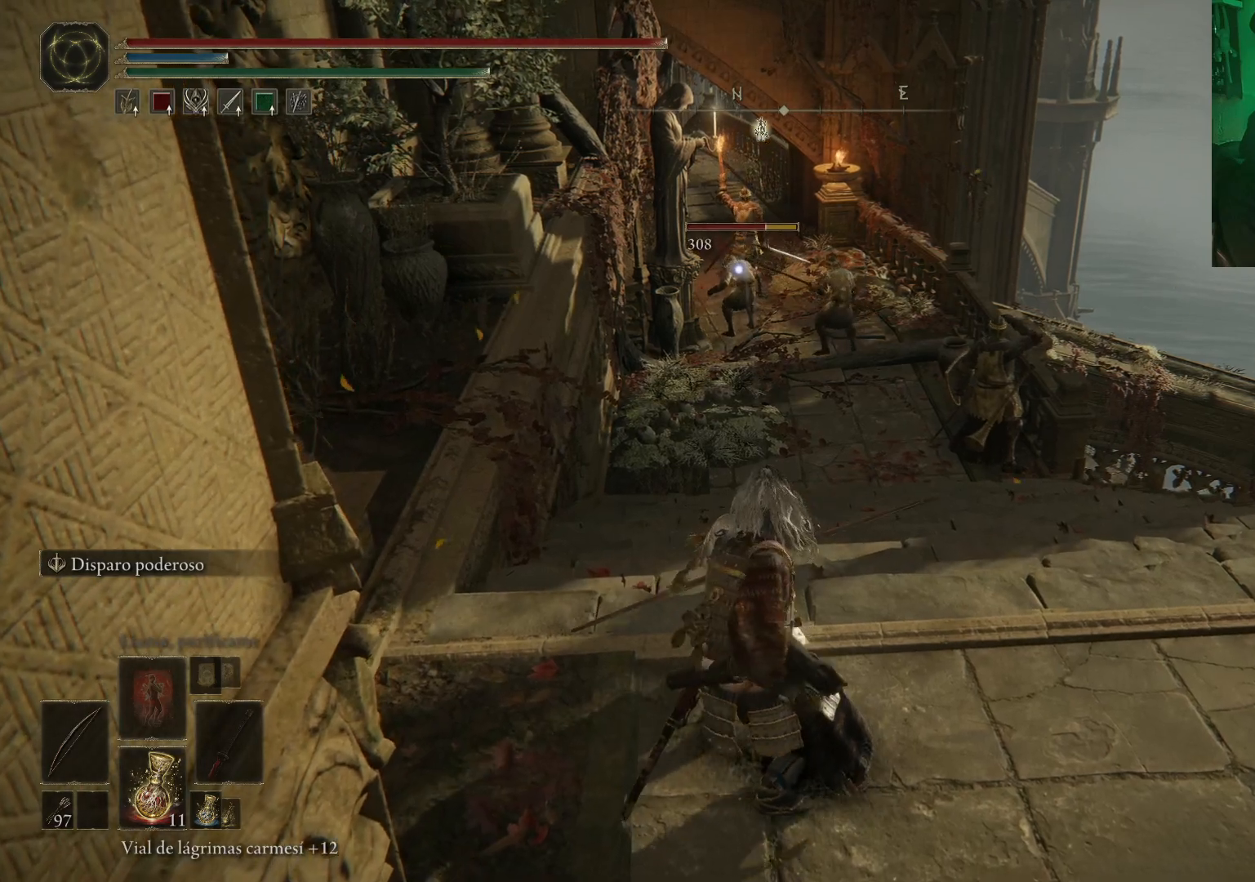
{"buttons": [], "left_stick": "center", "right_stick": "center", "events": [[200, "R1", "up"]]}
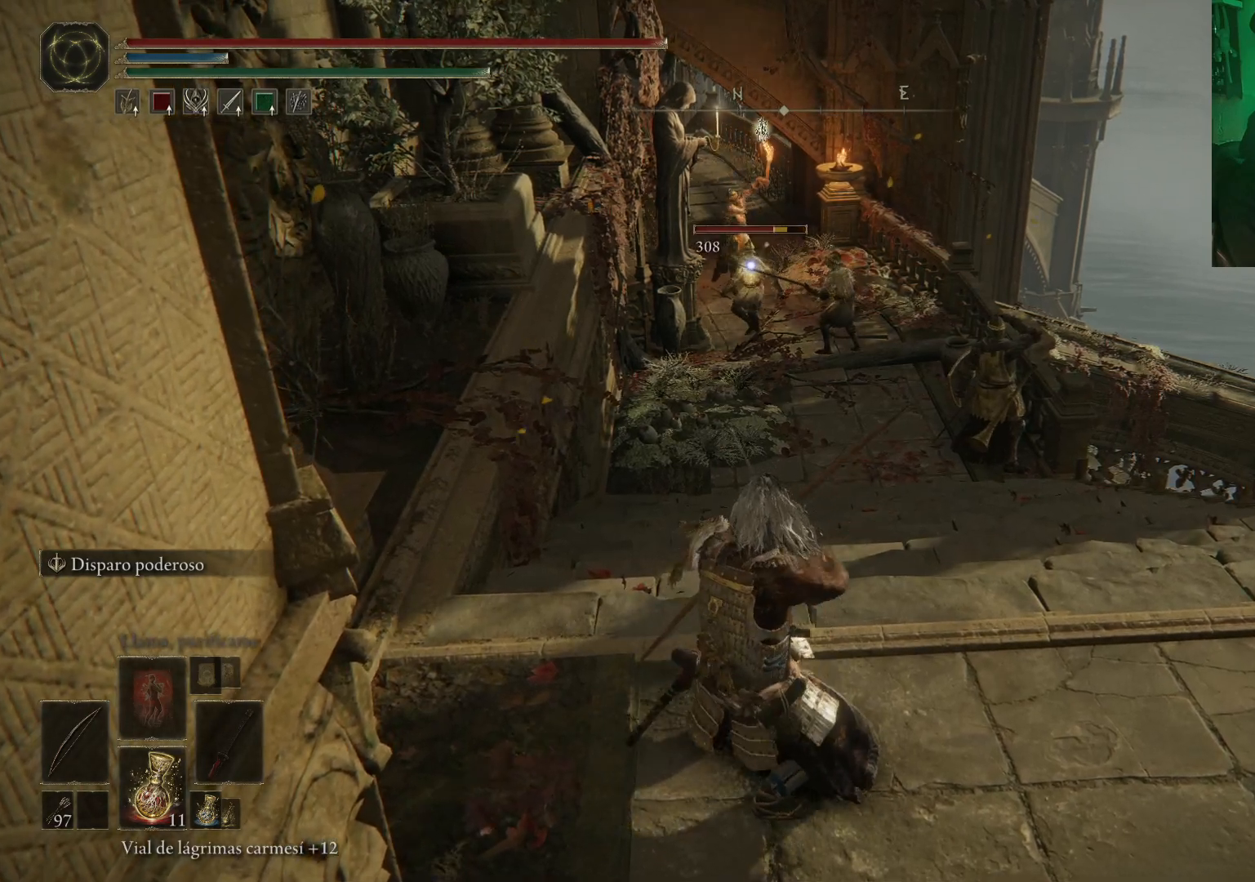
{"buttons": [], "left_stick": "center", "right_stick": "center", "events": []}
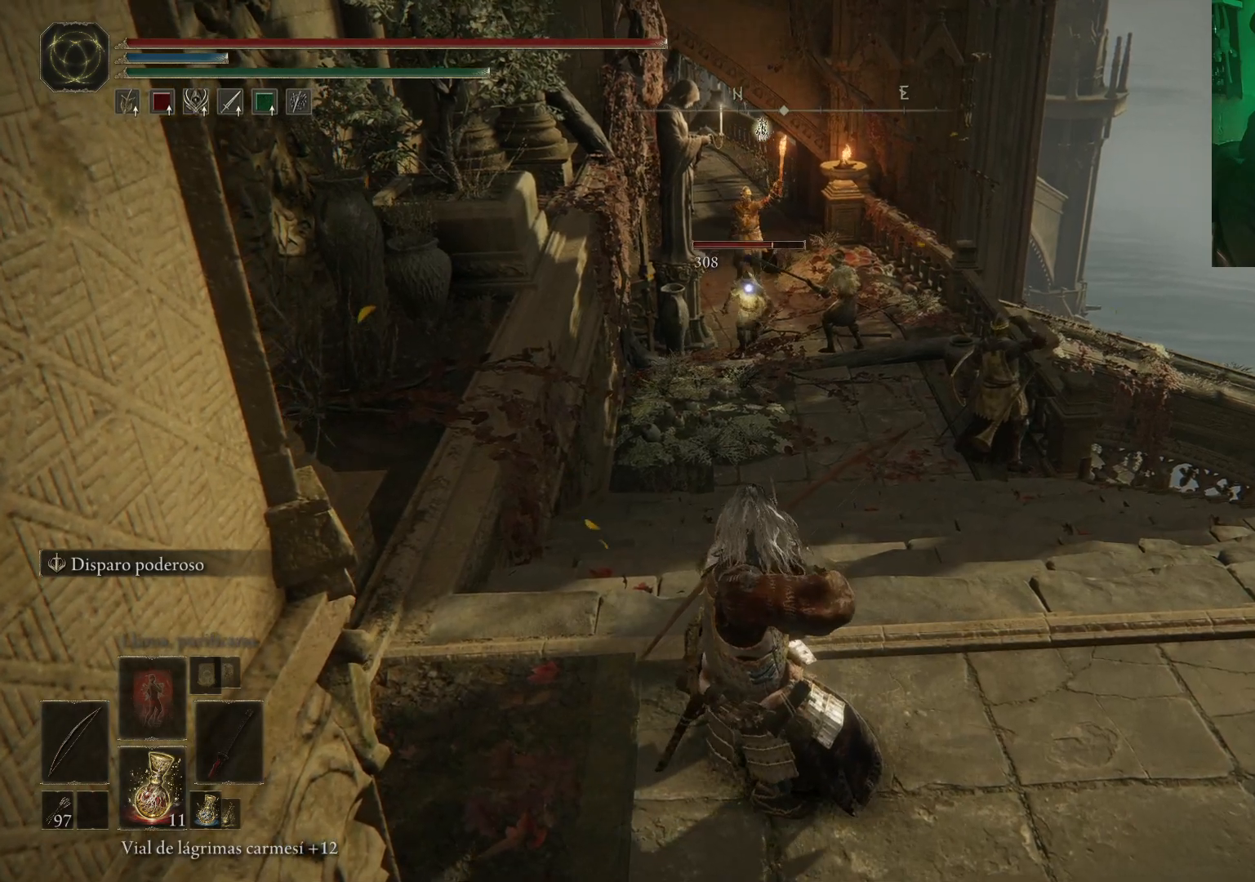
{"buttons": [], "left_stick": "center", "right_stick": "center", "events": []}
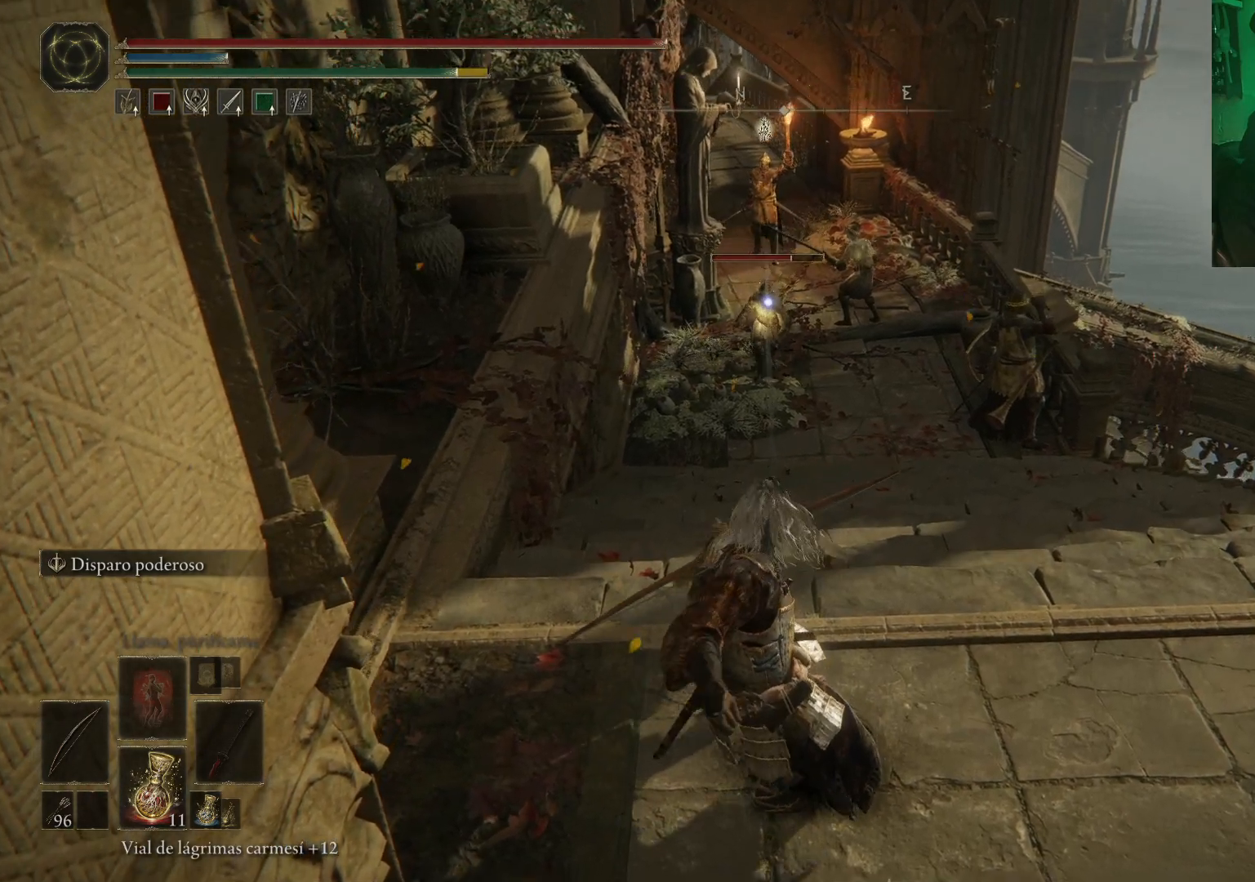
{"buttons": ["R1"], "left_stick": "down", "right_stick": "center", "events": [[417, "R1", "down"], [417, "left_stick", "down"]]}
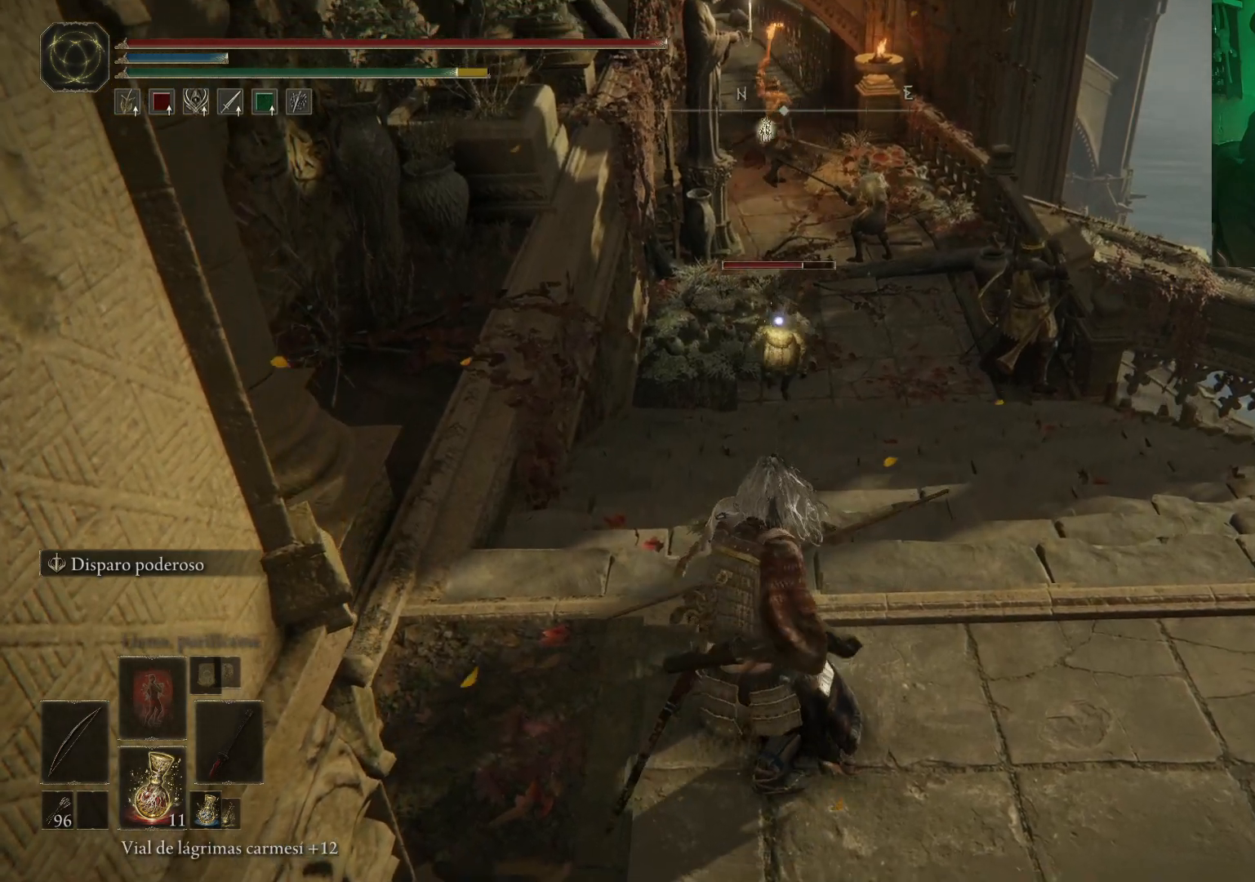
{"buttons": [], "left_stick": "down", "right_stick": "center", "events": [[283, "R1", "up"]]}
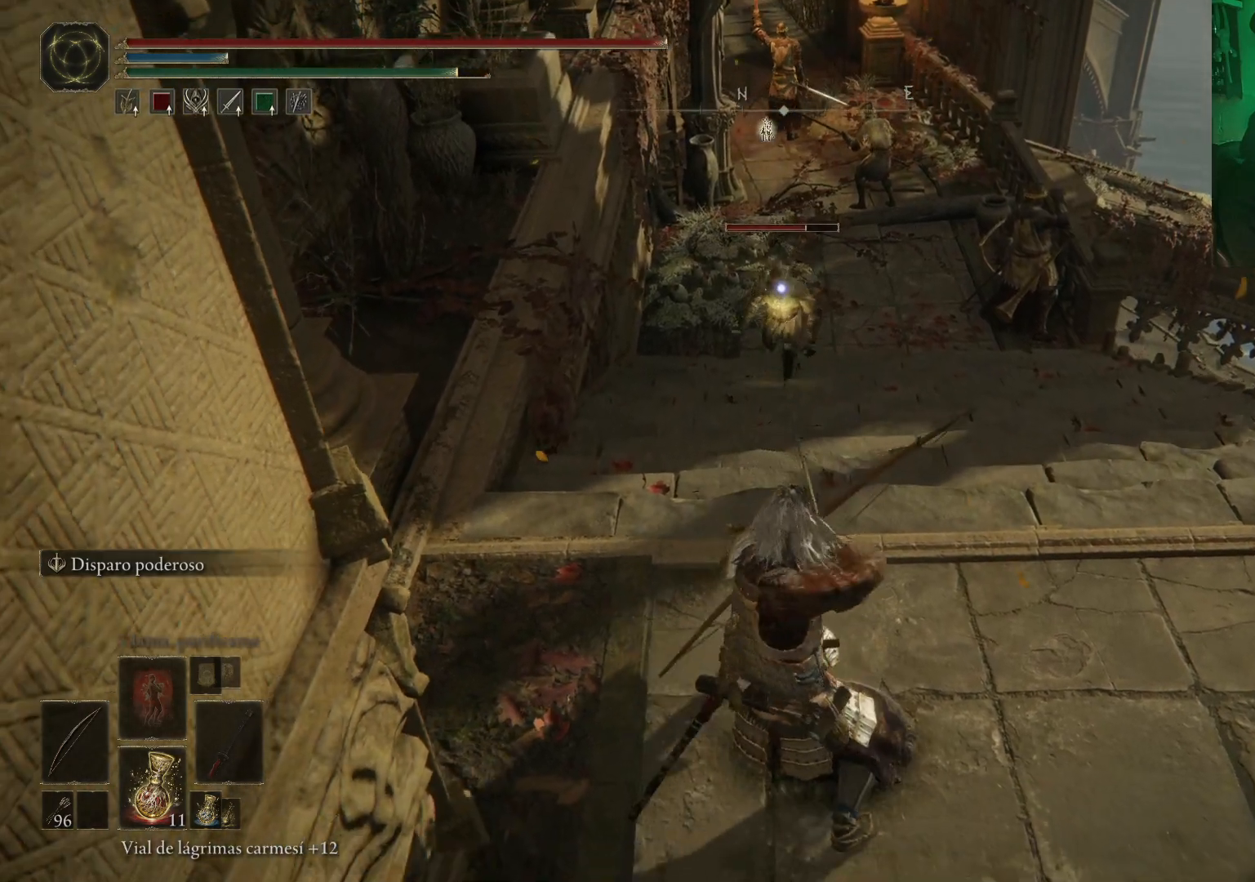
{"buttons": [], "left_stick": "down", "right_stick": "center", "events": []}
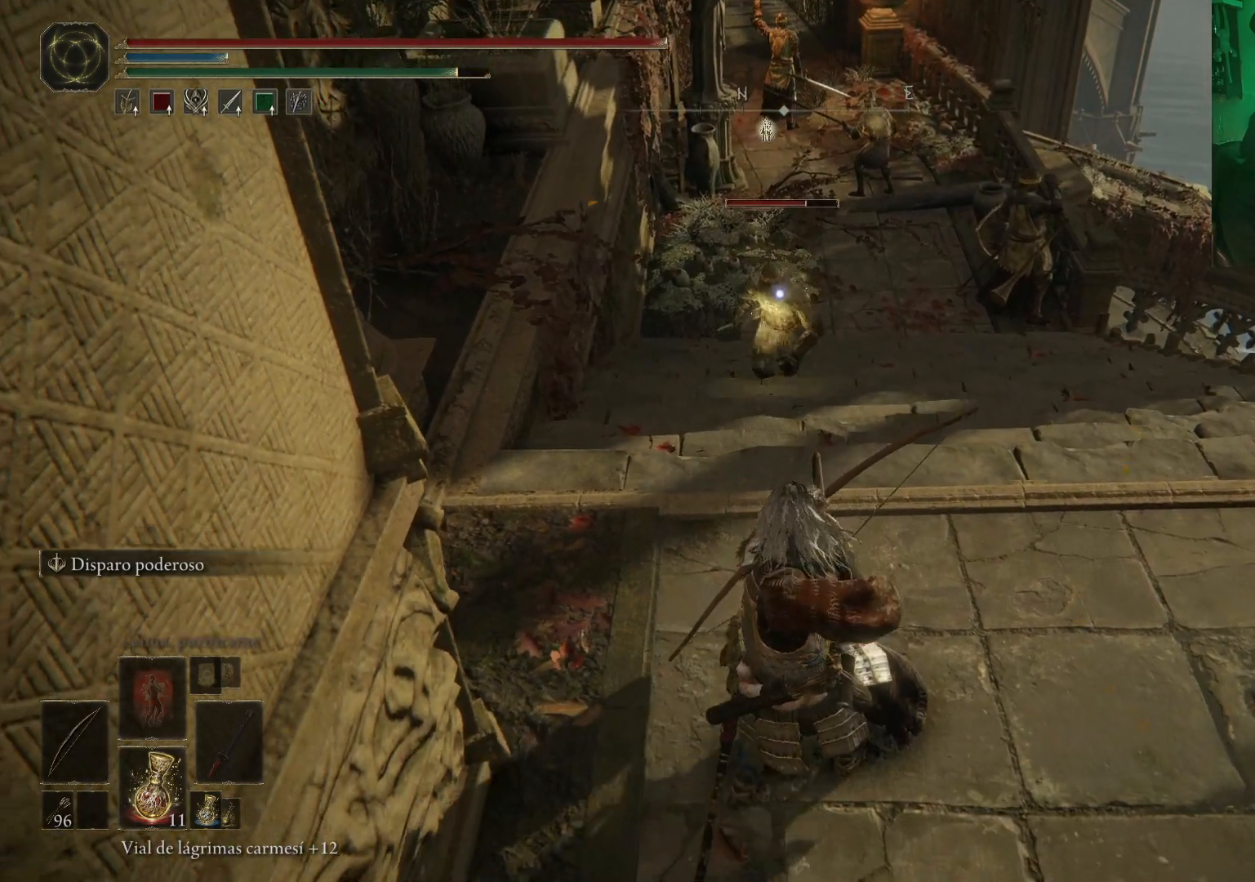
{"buttons": ["DPAD_LEFT"], "left_stick": "down", "right_stick": "center", "events": [[433, "DPAD_LEFT", "down"]]}
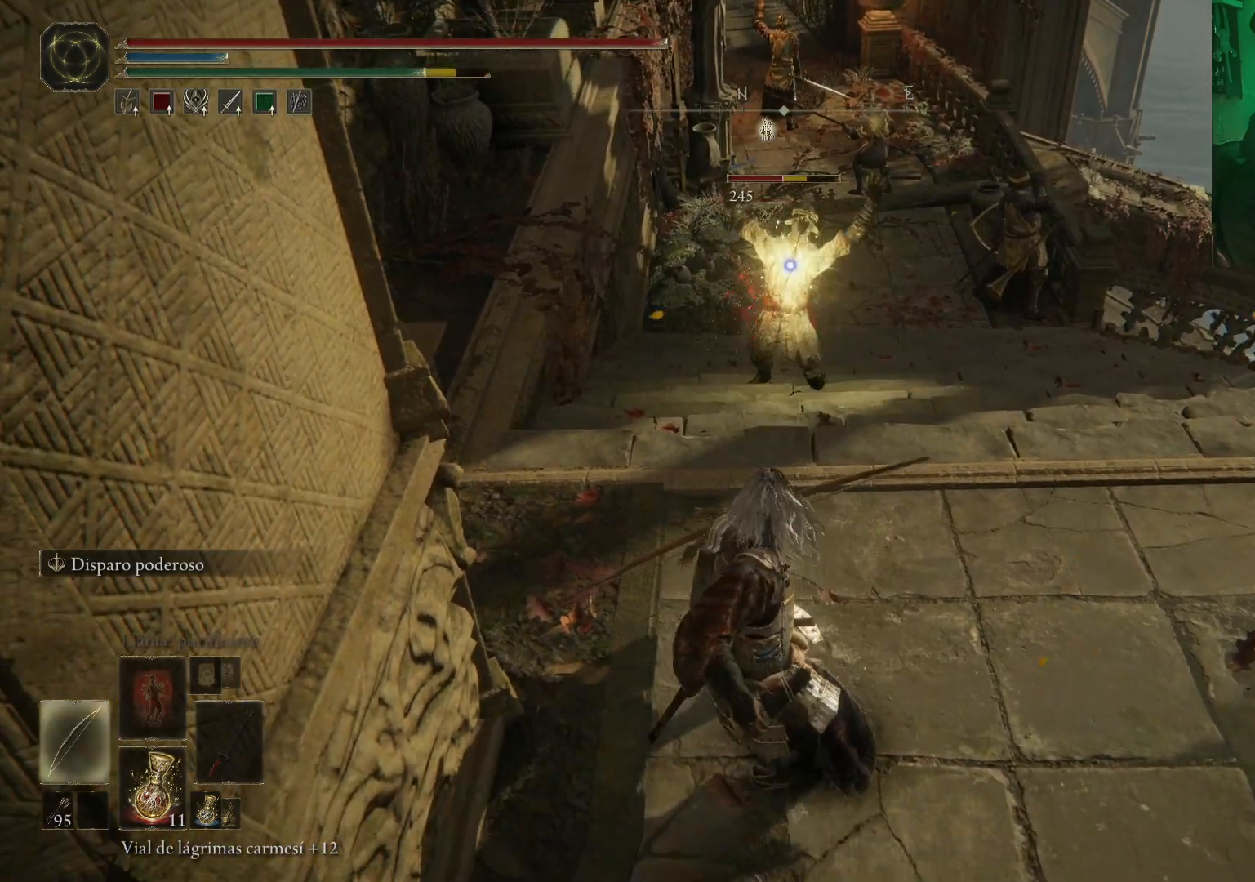
{"buttons": [], "left_stick": "down", "right_stick": "center", "events": [[100, "DPAD_LEFT", "up"]]}
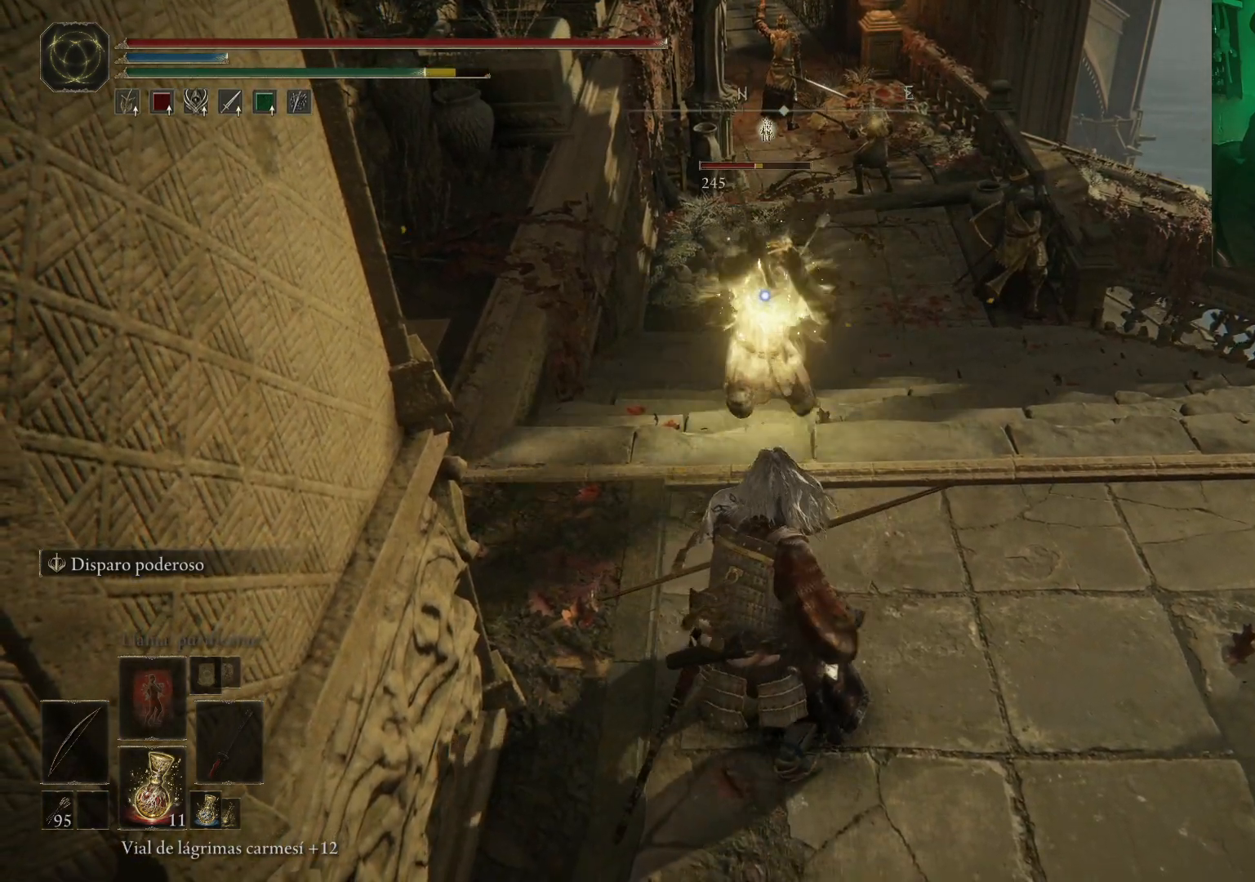
{"buttons": [], "left_stick": "down-right", "right_stick": "center", "events": [[267, "left_stick", "right"], [417, "left_stick", "down-right"]]}
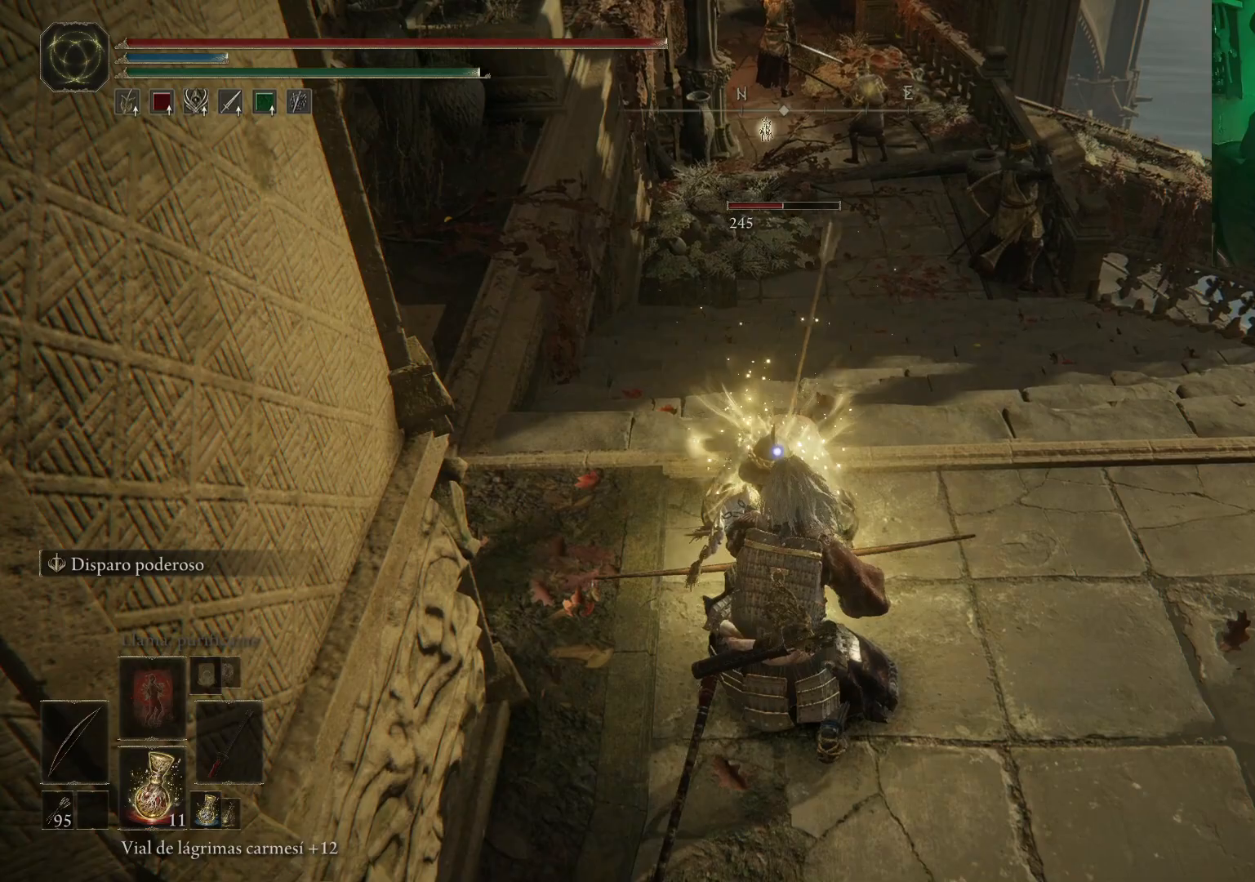
{"buttons": ["B", "R1"], "left_stick": "up", "right_stick": "center", "events": [[200, "left_stick", "right"], [267, "A", "down"], [300, "R1", "down"], [350, "left_stick", "up"], [367, "A", "up"], [483, "B", "down"]]}
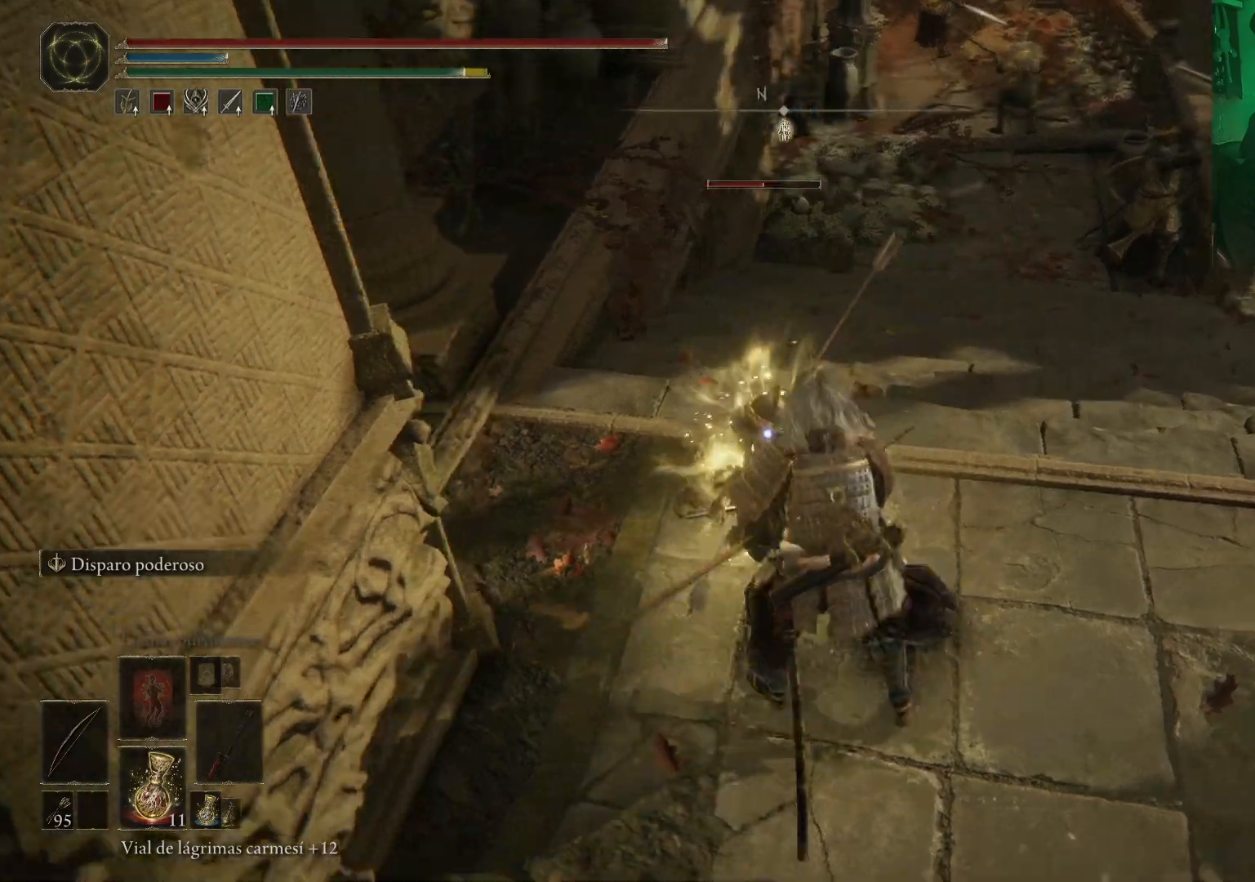
{"buttons": [], "left_stick": "center", "right_stick": "center", "events": [[83, "B", "up"], [83, "R1", "up"], [83, "left_stick", "up-left"], [183, "left_stick", "left"], [333, "R1", "down"], [417, "left_stick", "center"], [467, "R1", "up"]]}
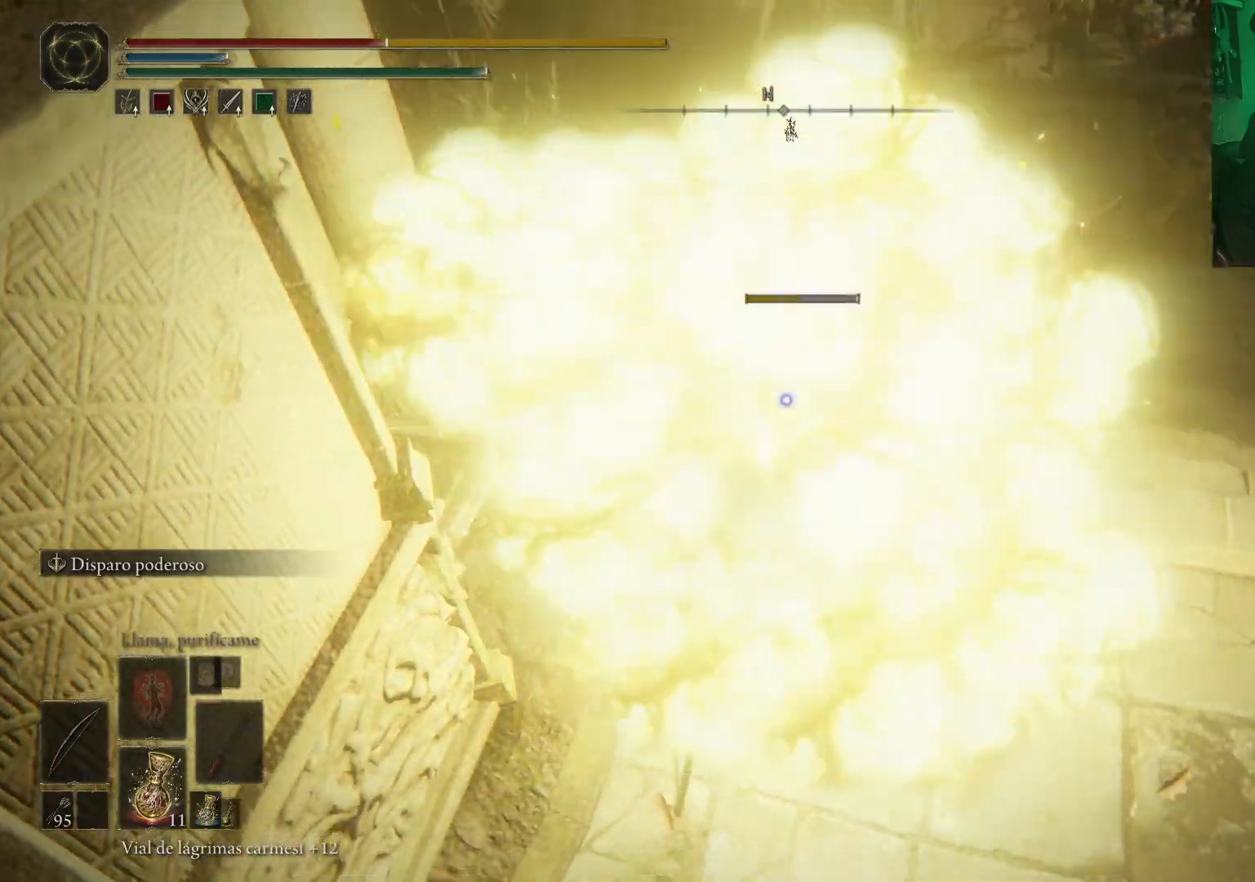
{"buttons": [], "left_stick": "down", "right_stick": "center", "events": [[50, "left_stick", "down"], [283, "B", "down"], [333, "B", "up"], [433, "B", "down"], [500, "B", "up"]]}
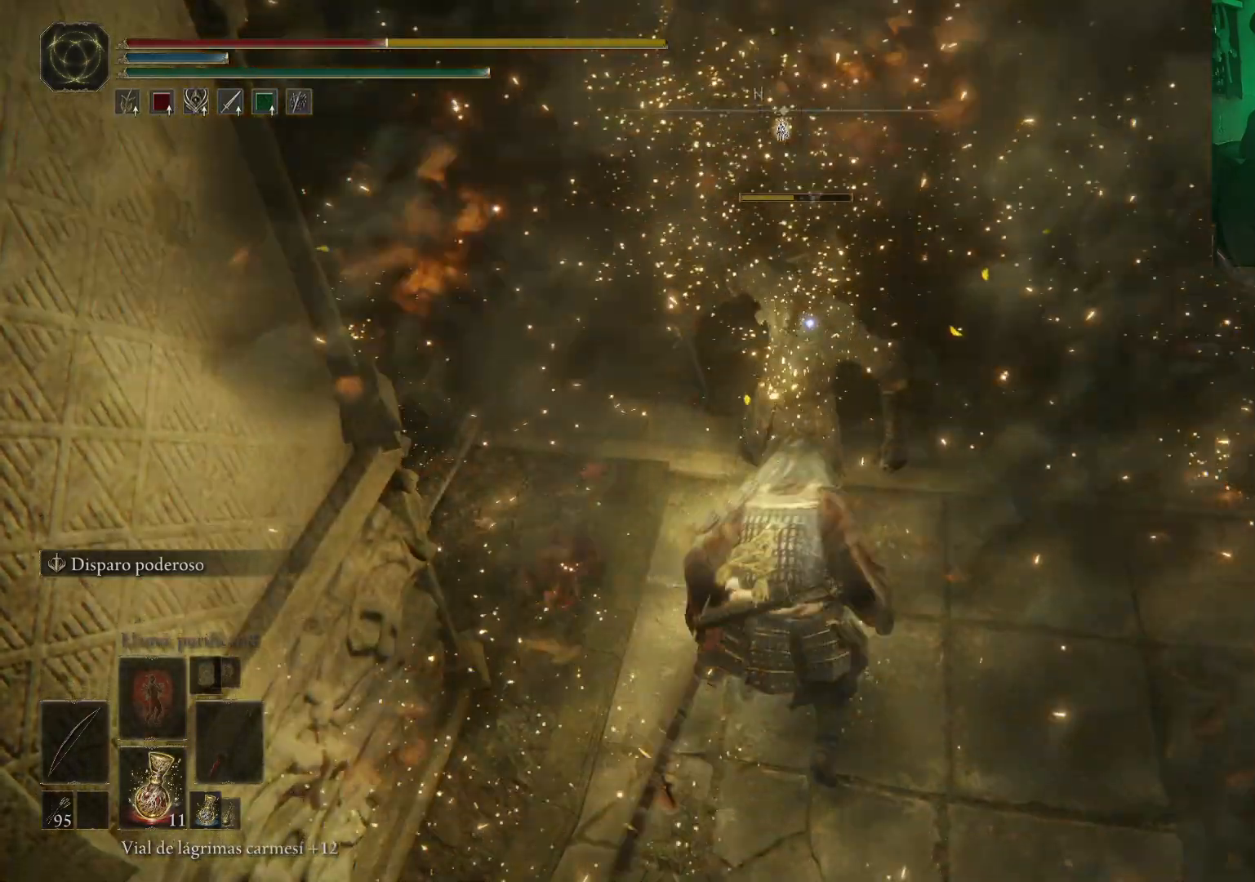
{"buttons": [], "left_stick": "center", "right_stick": "center", "events": [[83, "B", "down"], [183, "B", "up"], [400, "left_stick", "center"]]}
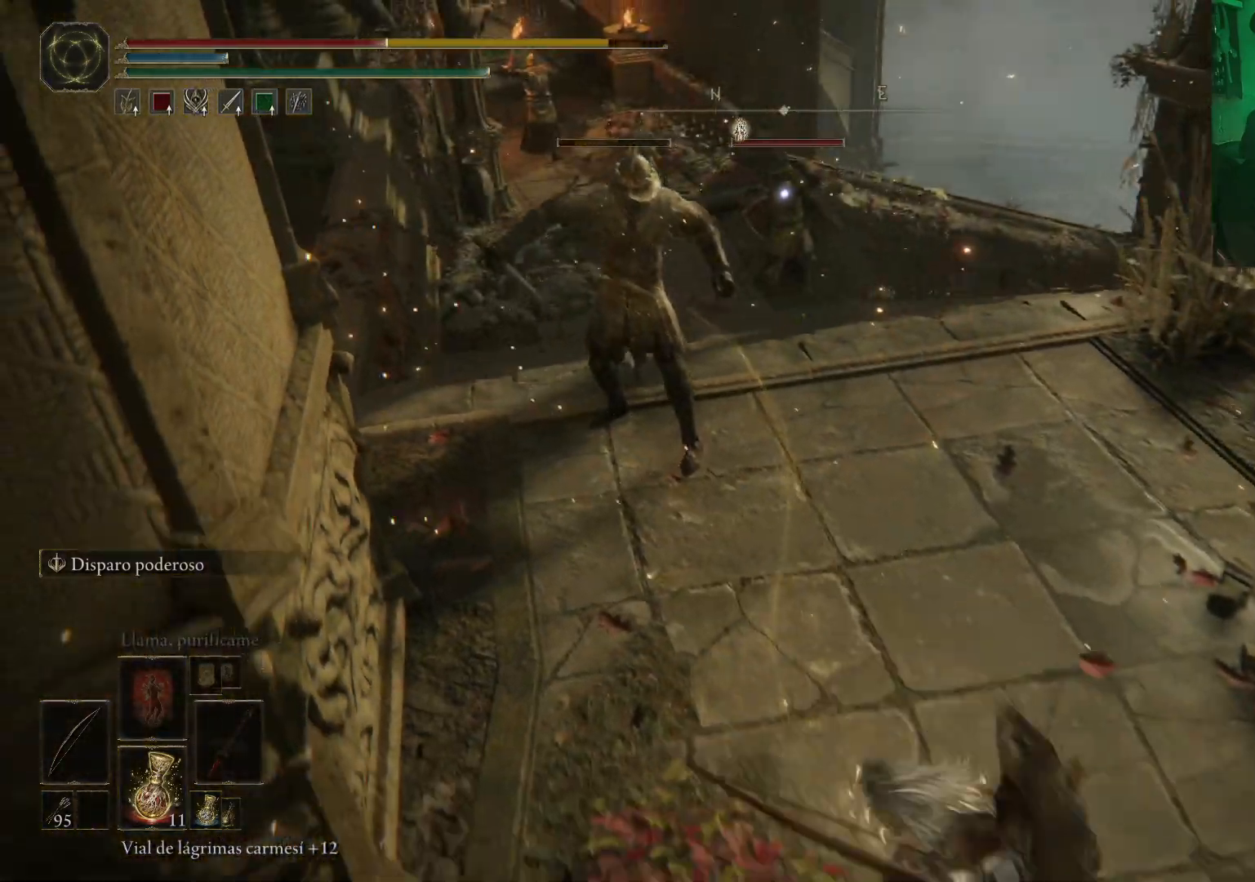
{"buttons": [], "left_stick": "down", "right_stick": "center", "events": [[150, "X", "down"], [167, "left_stick", "down"], [300, "X", "up"]]}
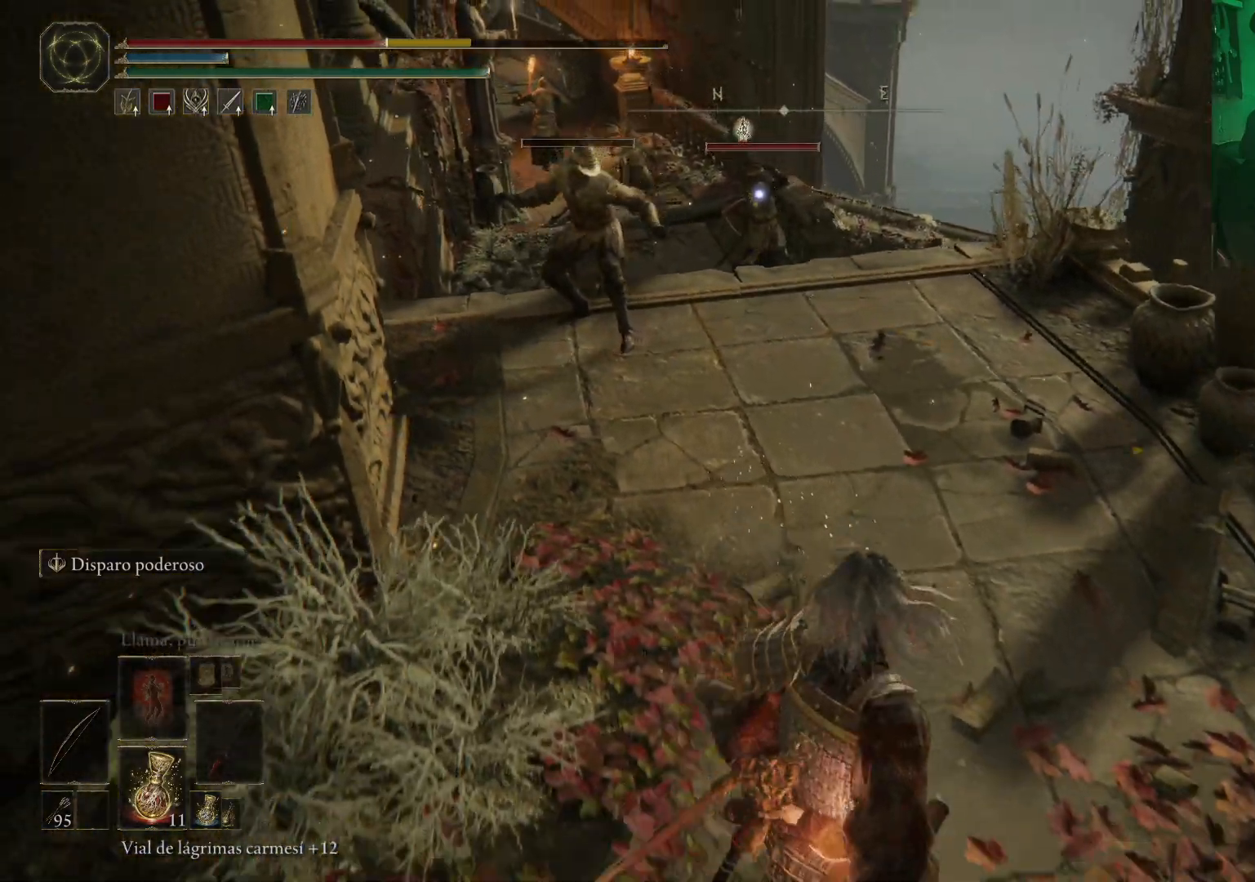
{"buttons": [], "left_stick": "down", "right_stick": "center", "events": []}